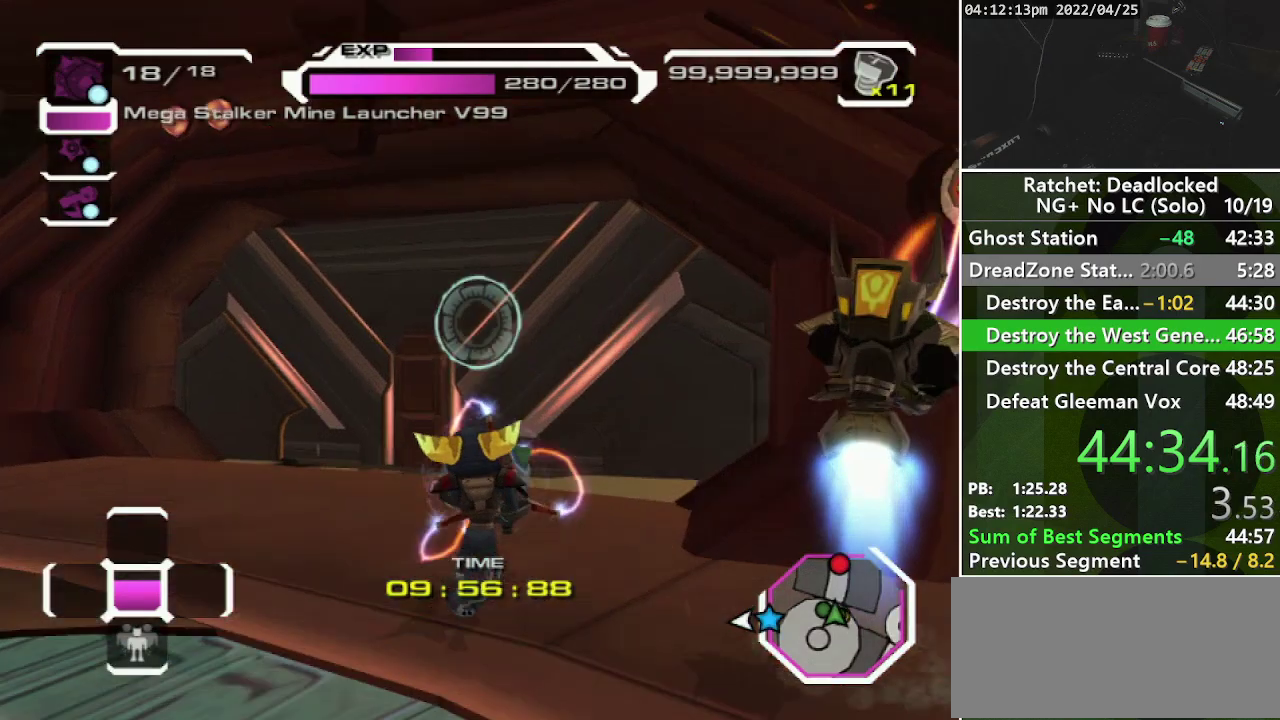
Gameplay with a controller (PlayStation layout); each line is a JSON object with the inputs held at the frame after it. "events" lists button and stick changes between this image and that frame as [ms after this image, input, new state], when the widget could be followed in between. Not read: L3 R3.
{"buttons": [], "left_stick": "up-right", "right_stick": "center", "events": [[67, "left_stick", "up-right"]]}
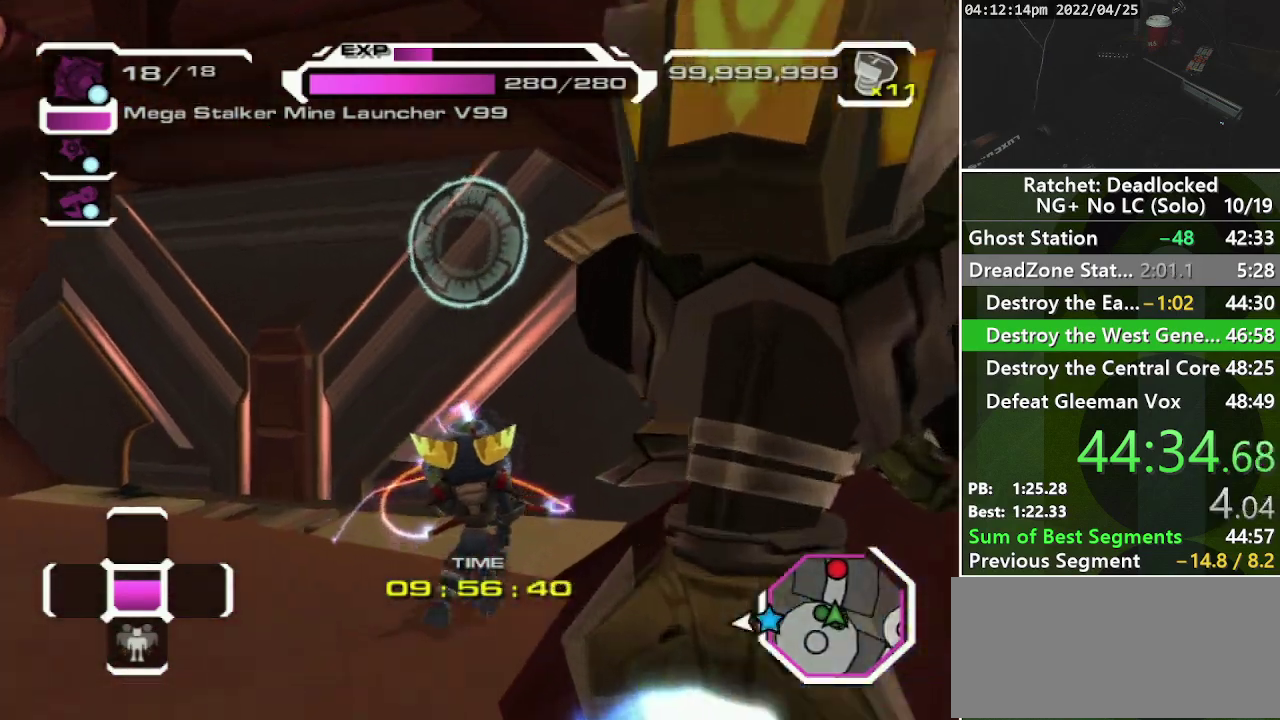
{"buttons": [], "left_stick": "center", "right_stick": "center", "events": [[117, "left_stick", "up"], [283, "right_stick", "left"], [400, "right_stick", "center"], [500, "left_stick", "center"]]}
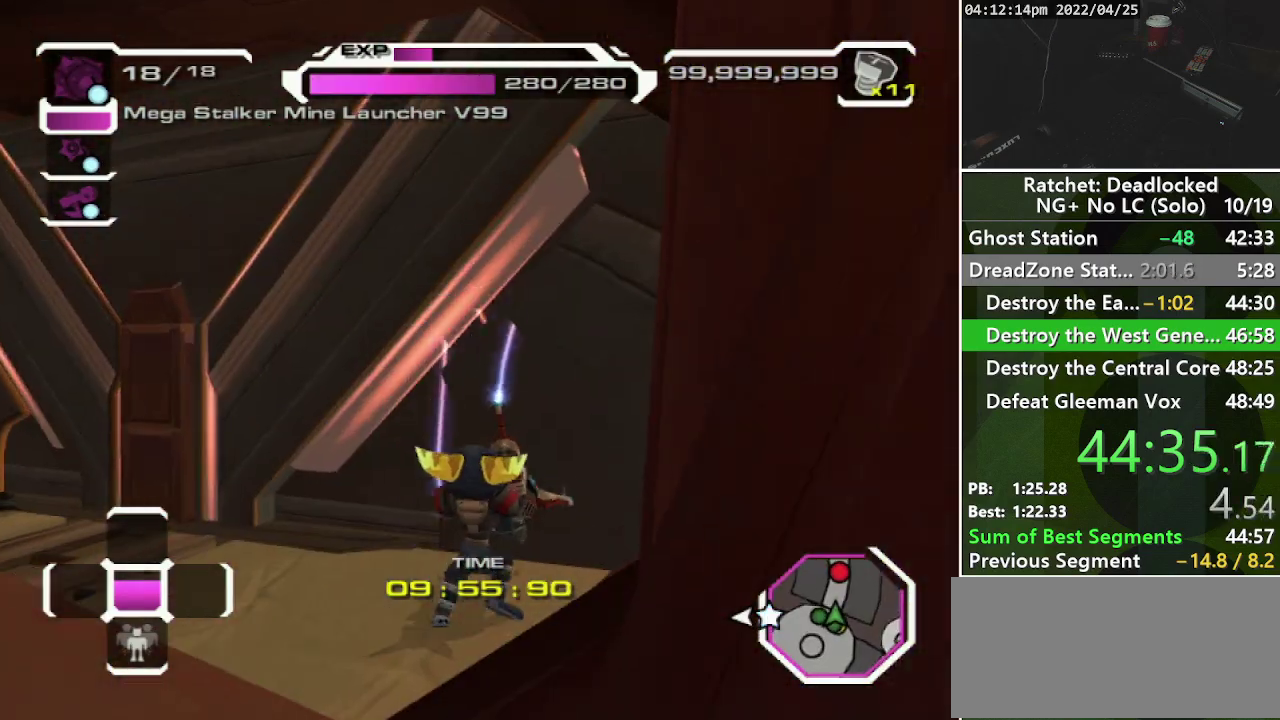
{"buttons": [], "left_stick": "up", "right_stick": "down-left", "events": [[233, "left_stick", "up"], [433, "right_stick", "down-left"]]}
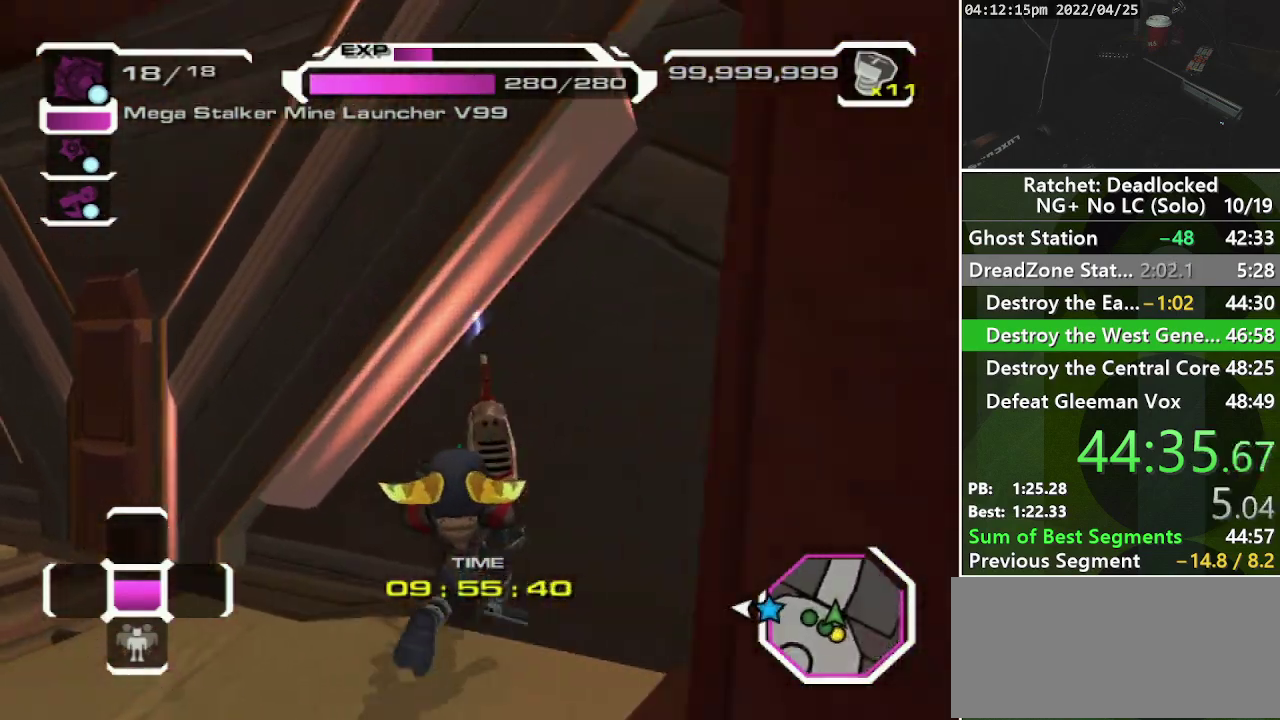
{"buttons": [], "left_stick": "up-right", "right_stick": "center", "events": [[50, "right_stick", "center"], [83, "left_stick", "center"], [317, "left_stick", "up-right"]]}
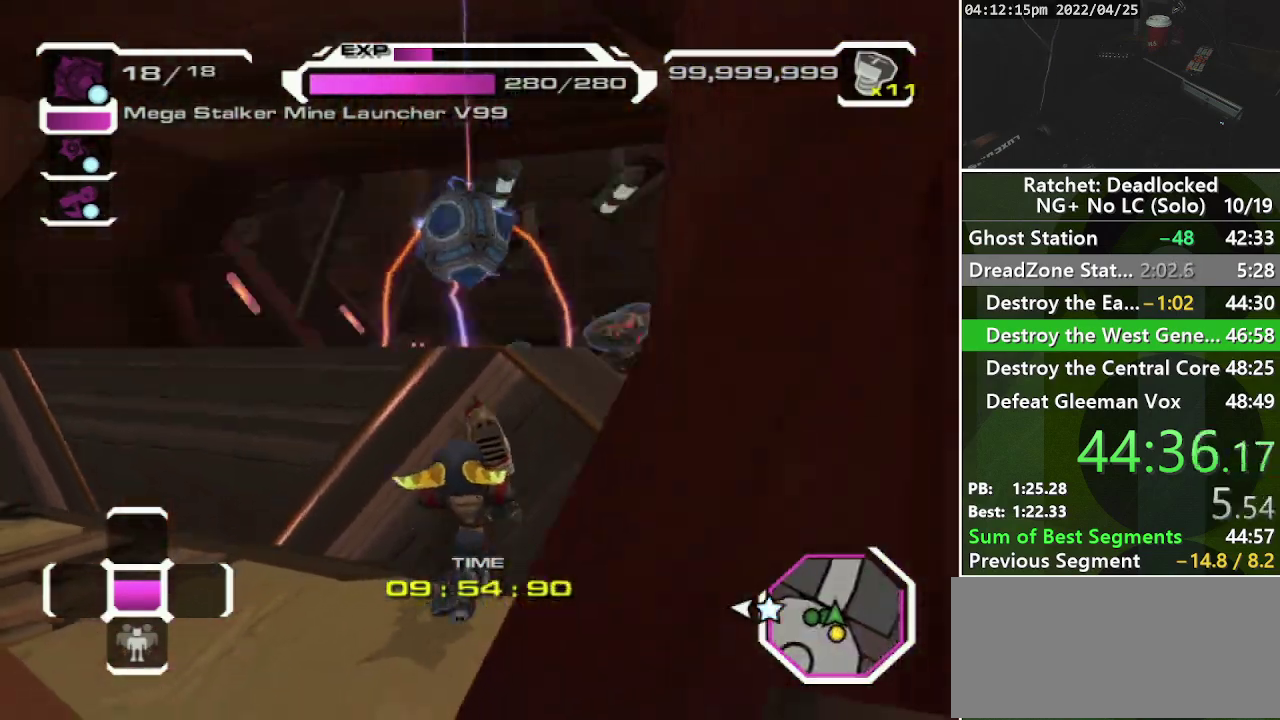
{"buttons": [], "left_stick": "up-right", "right_stick": "center", "events": [[167, "left_stick", "up"], [400, "left_stick", "up-right"], [433, "right_stick", "right"], [500, "right_stick", "center"]]}
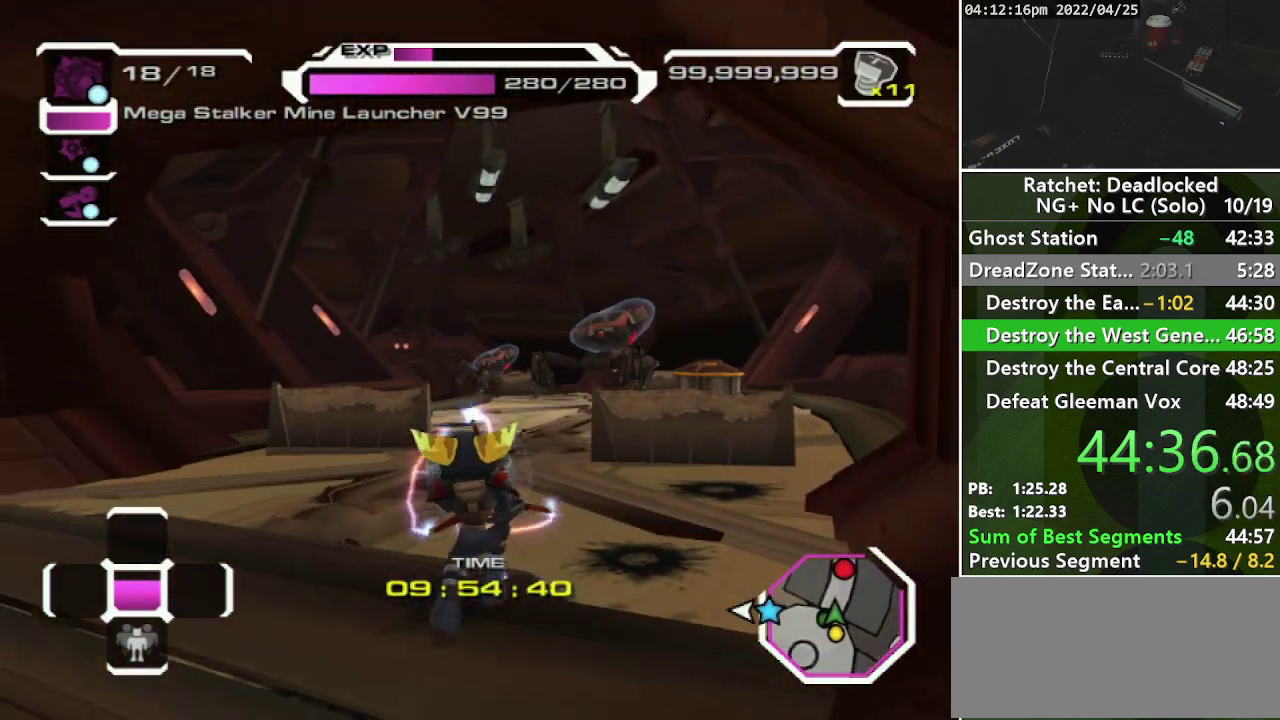
{"buttons": [], "left_stick": "up", "right_stick": "center", "events": [[17, "left_stick", "up"], [150, "L2", "down"], [200, "L2", "up"], [283, "L2", "down"], [367, "L2", "up"]]}
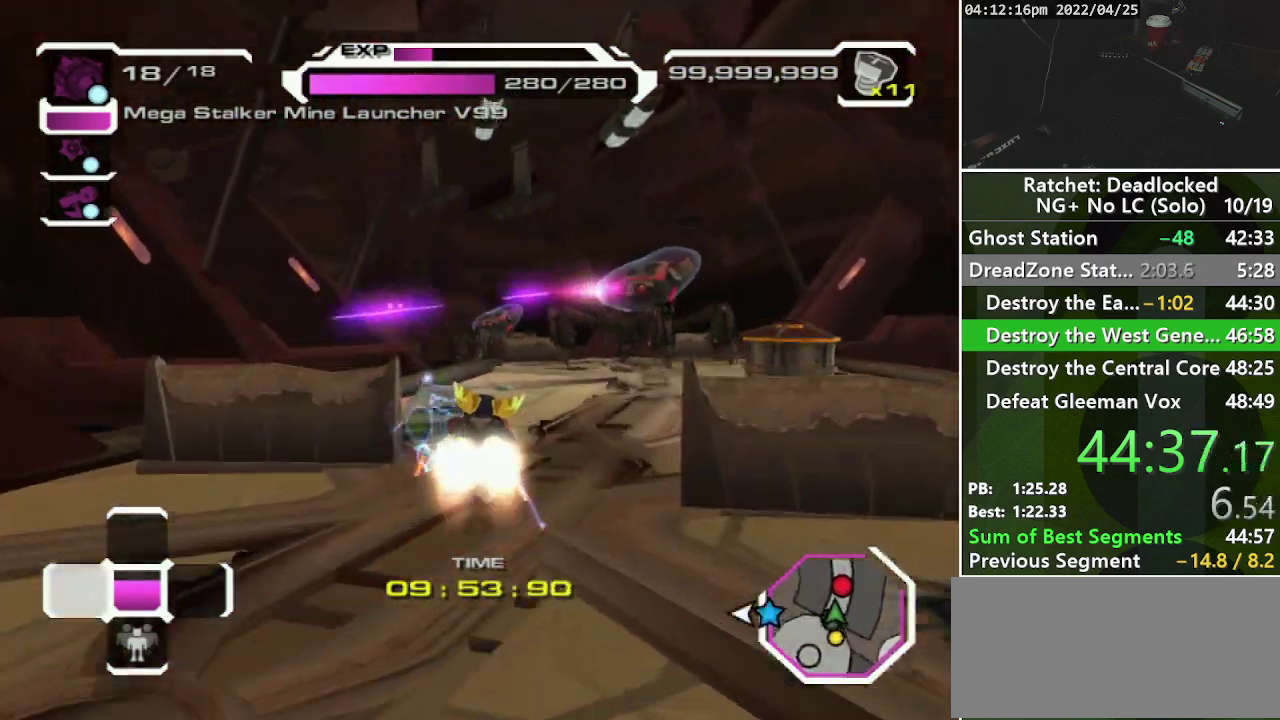
{"buttons": [], "left_stick": "up", "right_stick": "center", "events": [[150, "left_stick", "up-right"], [217, "left_stick", "up"]]}
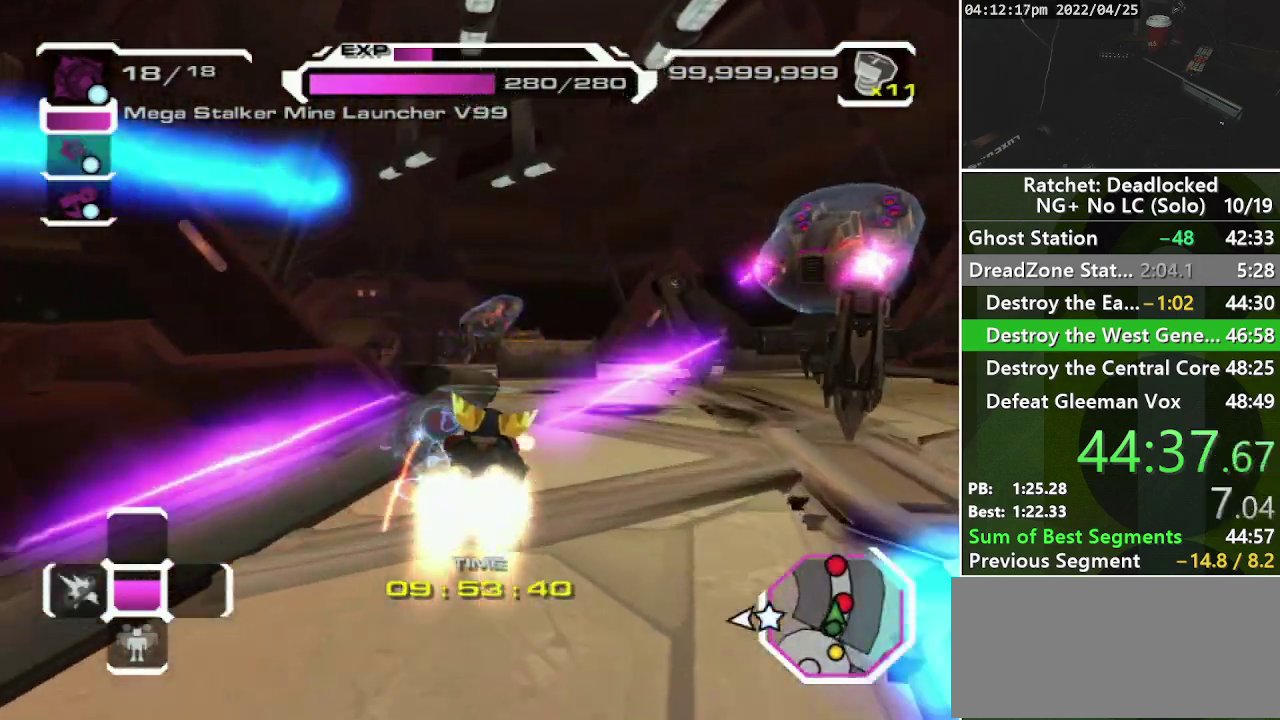
{"buttons": [], "left_stick": "up", "right_stick": "center", "events": [[67, "left_stick", "up-left"], [100, "right_stick", "left"], [150, "left_stick", "up"], [167, "right_stick", "down-left"], [217, "right_stick", "center"]]}
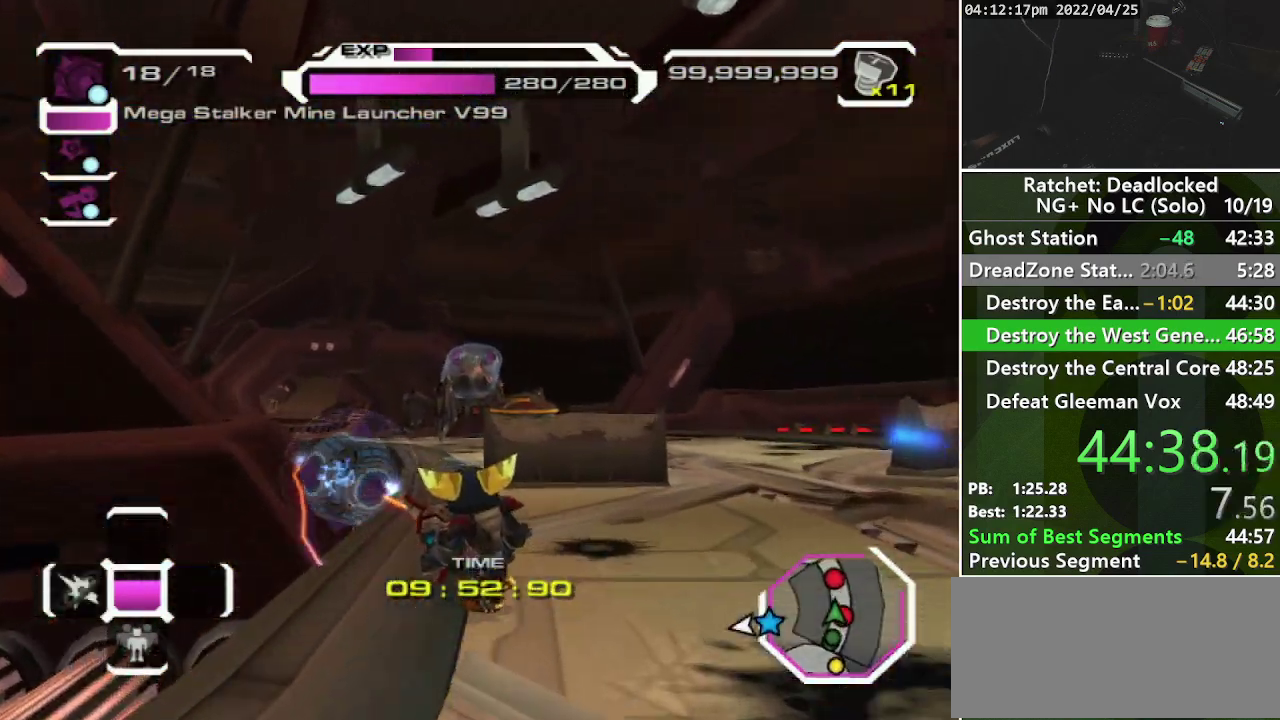
{"buttons": [], "left_stick": "up", "right_stick": "center", "events": [[17, "right_stick", "left"], [167, "right_stick", "center"], [317, "right_stick", "left"], [500, "right_stick", "center"]]}
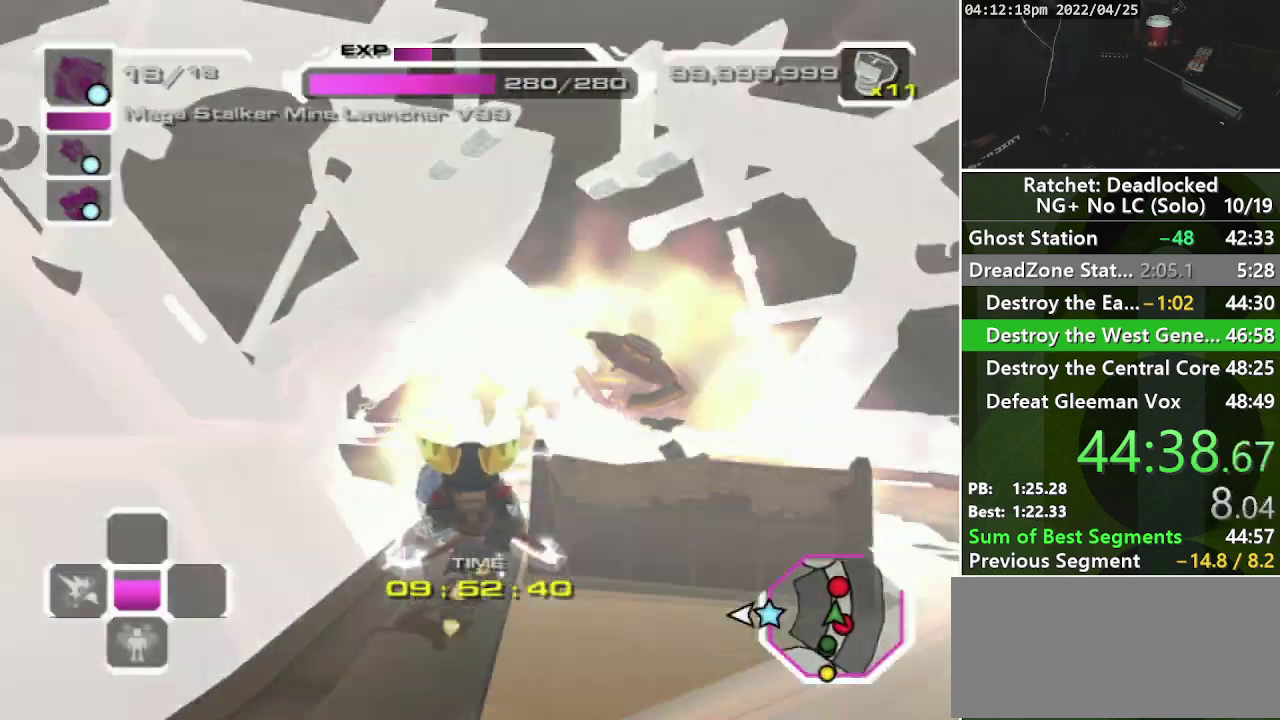
{"buttons": [], "left_stick": "up-left", "right_stick": "center", "events": [[33, "L2", "down"], [117, "L2", "up"], [200, "L2", "down"], [283, "L2", "up"], [400, "left_stick", "up-left"]]}
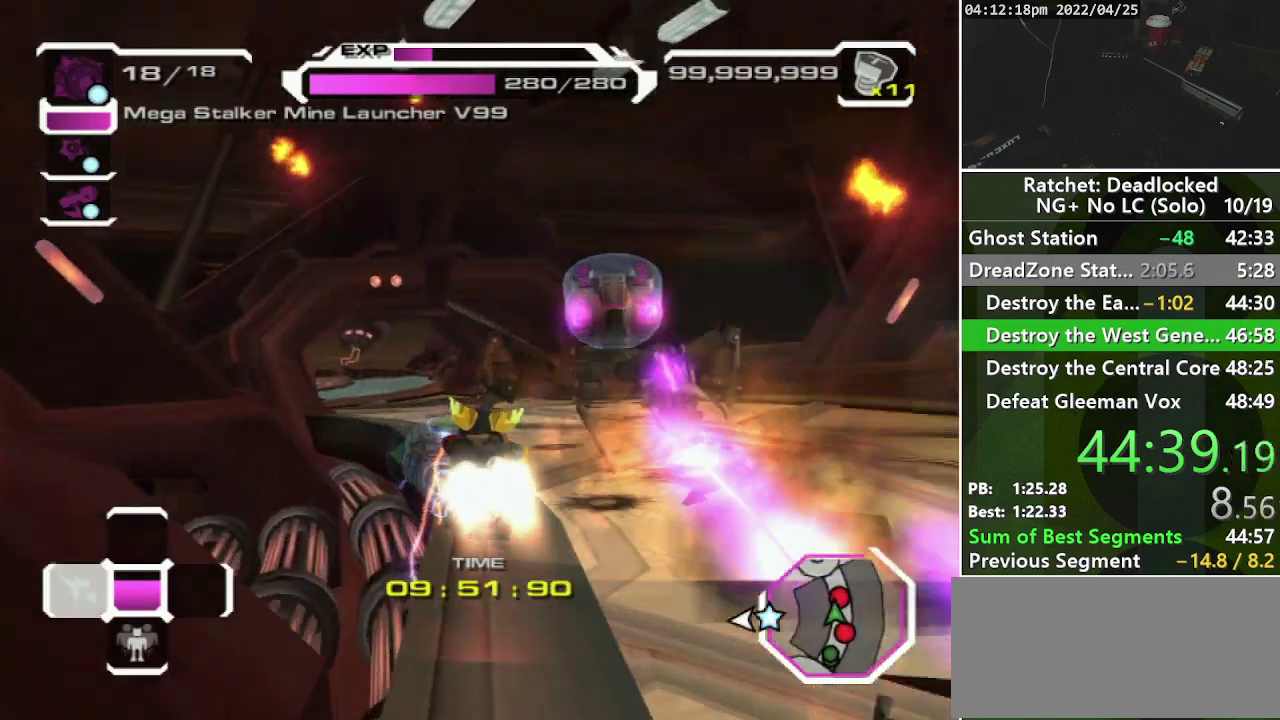
{"buttons": [], "left_stick": "up", "right_stick": "center", "events": [[83, "left_stick", "up"], [267, "left_stick", "up-left"], [500, "left_stick", "up"]]}
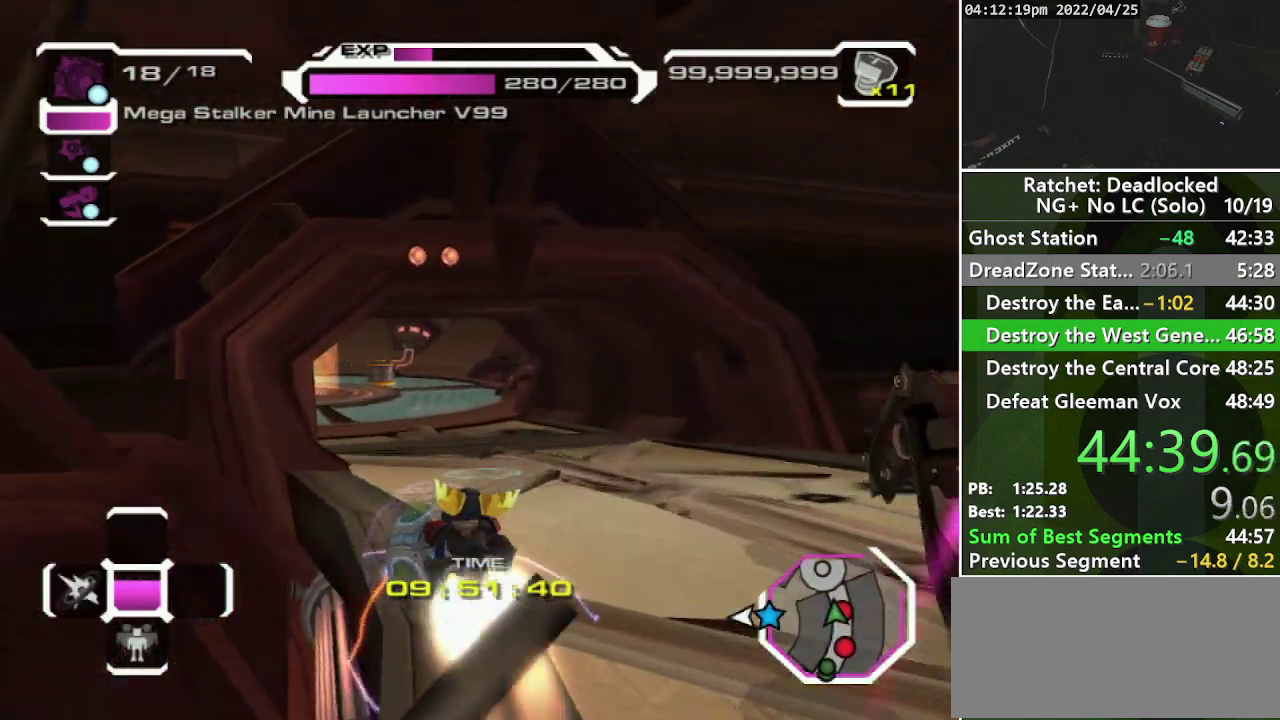
{"buttons": [], "left_stick": "up", "right_stick": "center", "events": [[183, "right_stick", "left"], [317, "right_stick", "center"]]}
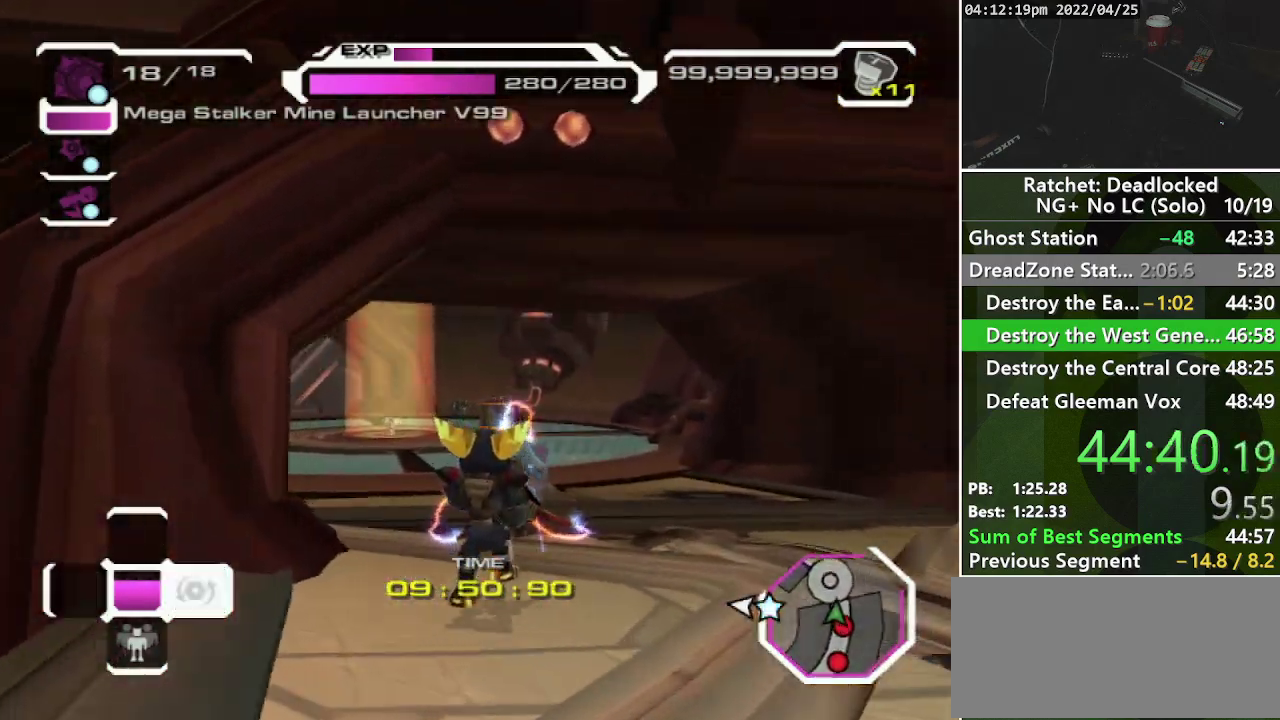
{"buttons": [], "left_stick": "up-left", "right_stick": "center", "events": [[50, "L2", "down"], [100, "L2", "up"], [200, "L2", "down"], [250, "L2", "up"], [350, "L2", "down"], [400, "left_stick", "up-left"], [417, "L2", "up"]]}
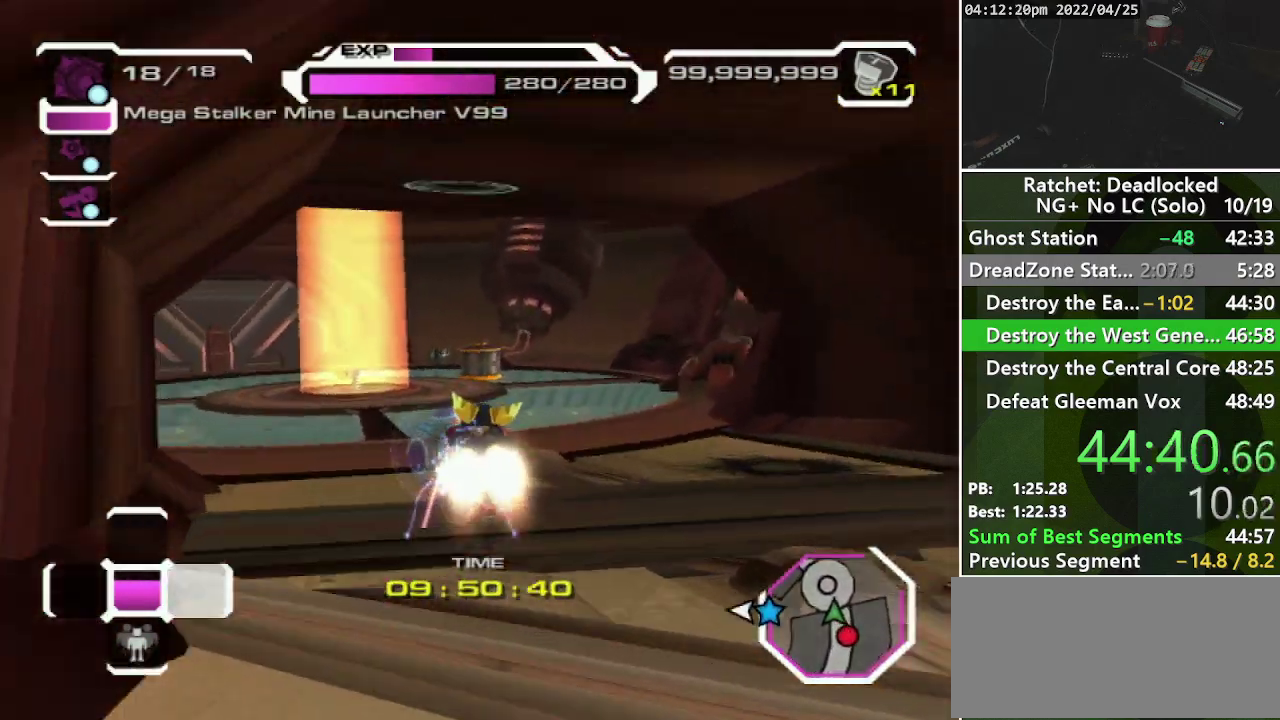
{"buttons": [], "left_stick": "left", "right_stick": "center", "events": [[17, "left_stick", "left"]]}
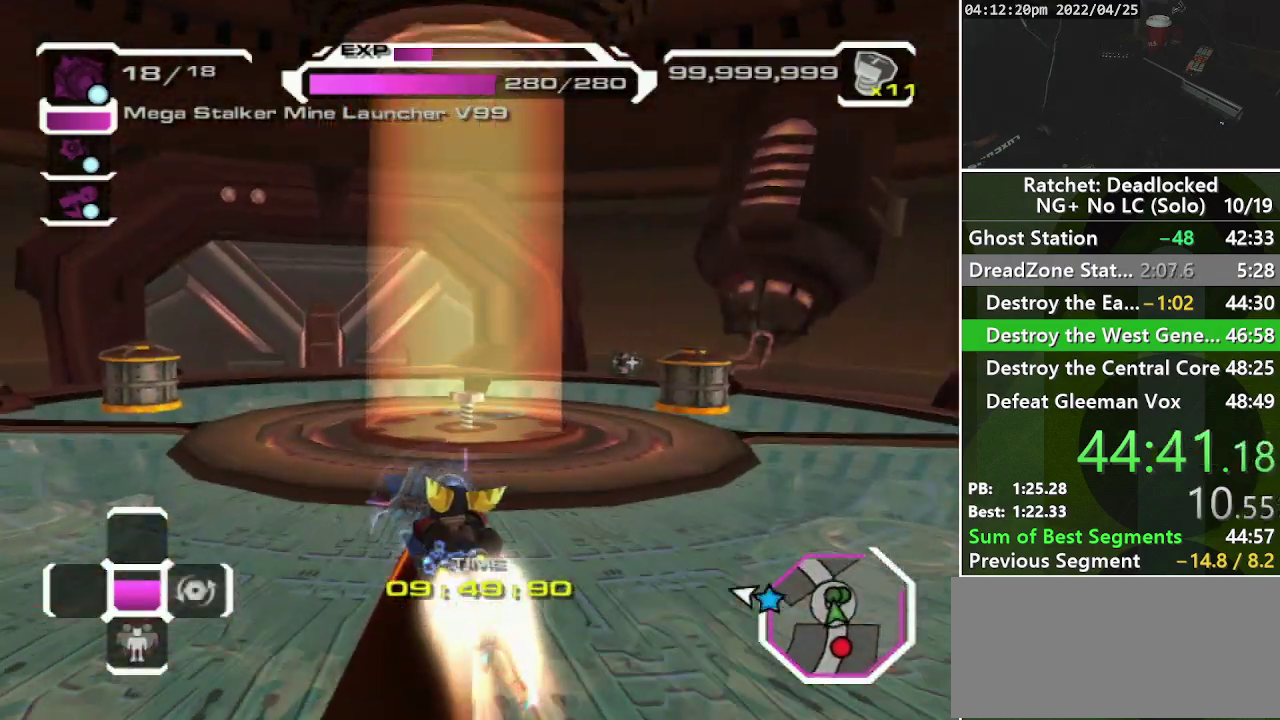
{"buttons": [], "left_stick": "up", "right_stick": "center", "events": [[333, "left_stick", "up-left"], [400, "left_stick", "up"]]}
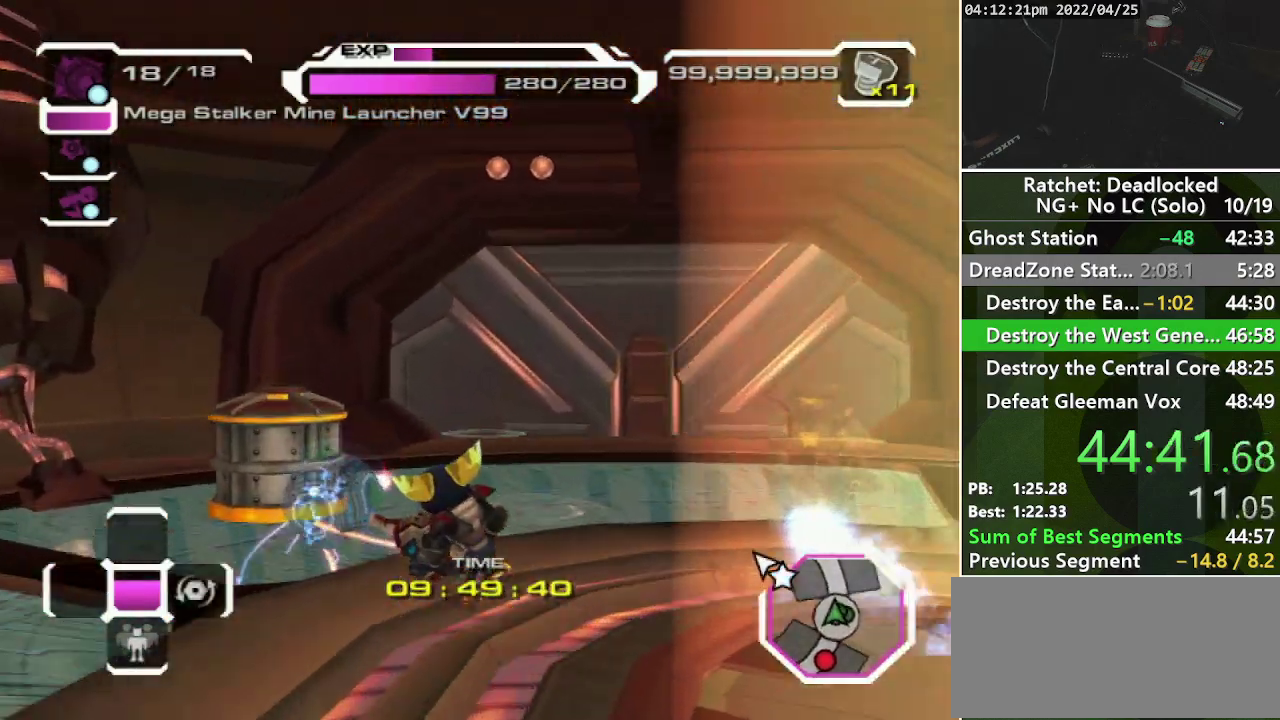
{"buttons": [], "left_stick": "up", "right_stick": "down-right", "events": [[450, "right_stick", "down-right"]]}
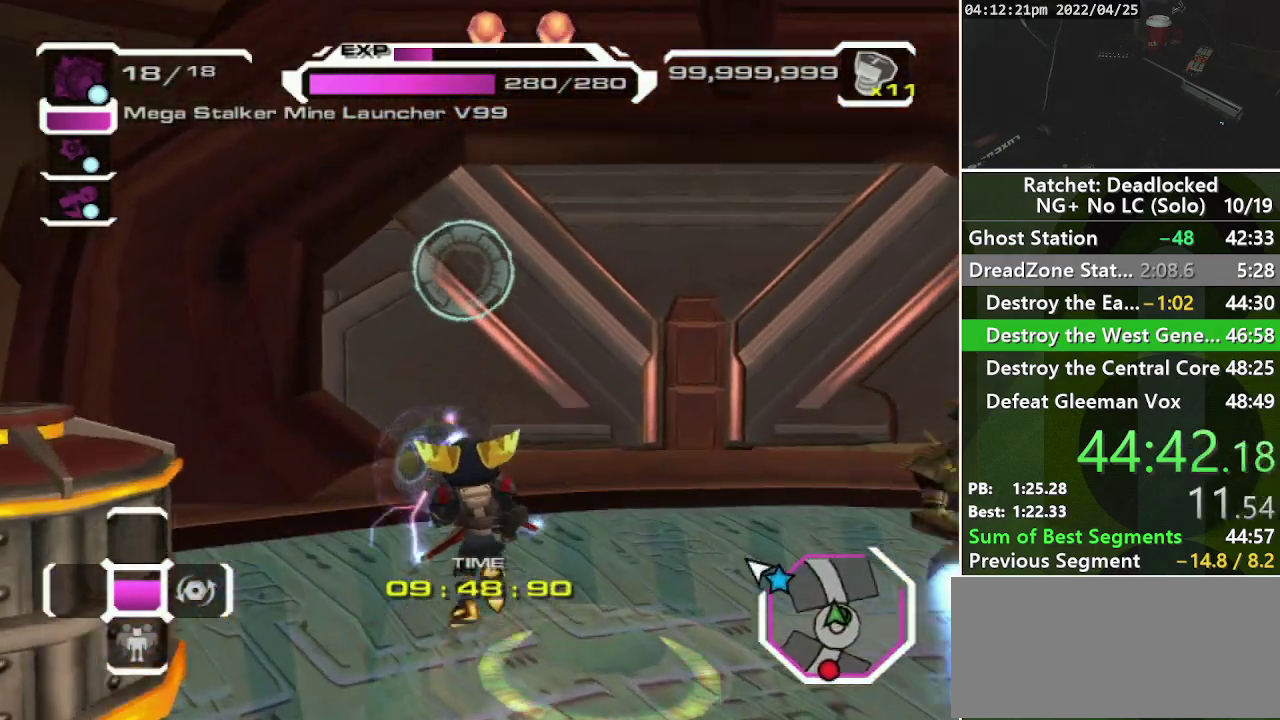
{"buttons": [], "left_stick": "up-left", "right_stick": "down-right", "events": [[417, "left_stick", "up-left"]]}
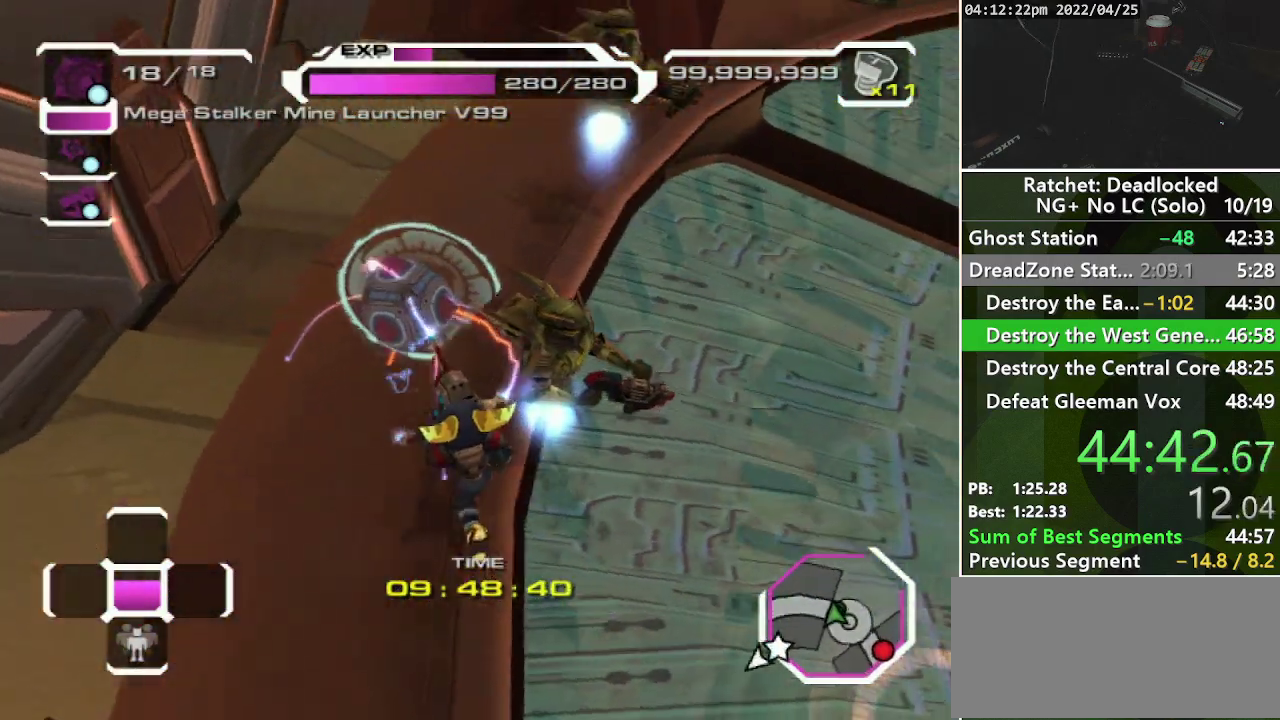
{"buttons": [], "left_stick": "left", "right_stick": "down-right", "events": [[167, "right_stick", "center"], [250, "left_stick", "left"], [300, "right_stick", "down"], [500, "right_stick", "down-right"]]}
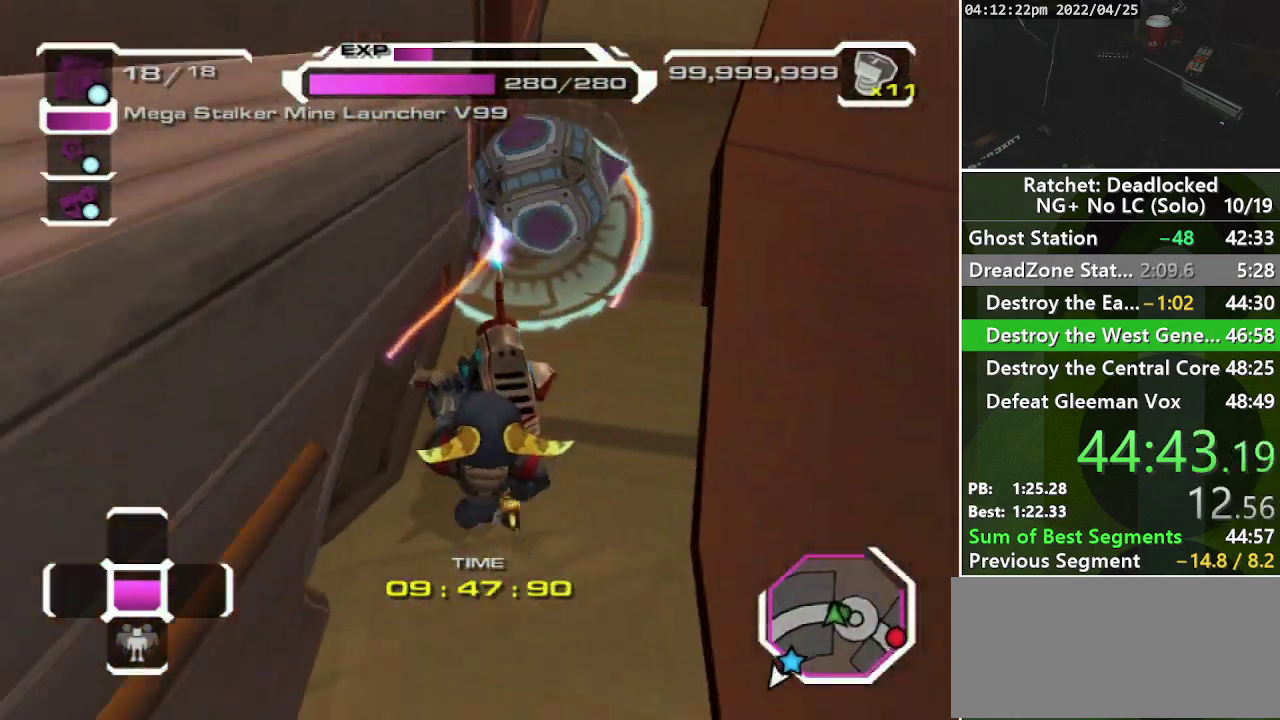
{"buttons": [], "left_stick": "center", "right_stick": "down-right", "events": [[250, "left_stick", "down-left"], [267, "right_stick", "down-left"], [333, "right_stick", "center"], [467, "left_stick", "center"], [467, "right_stick", "down-right"]]}
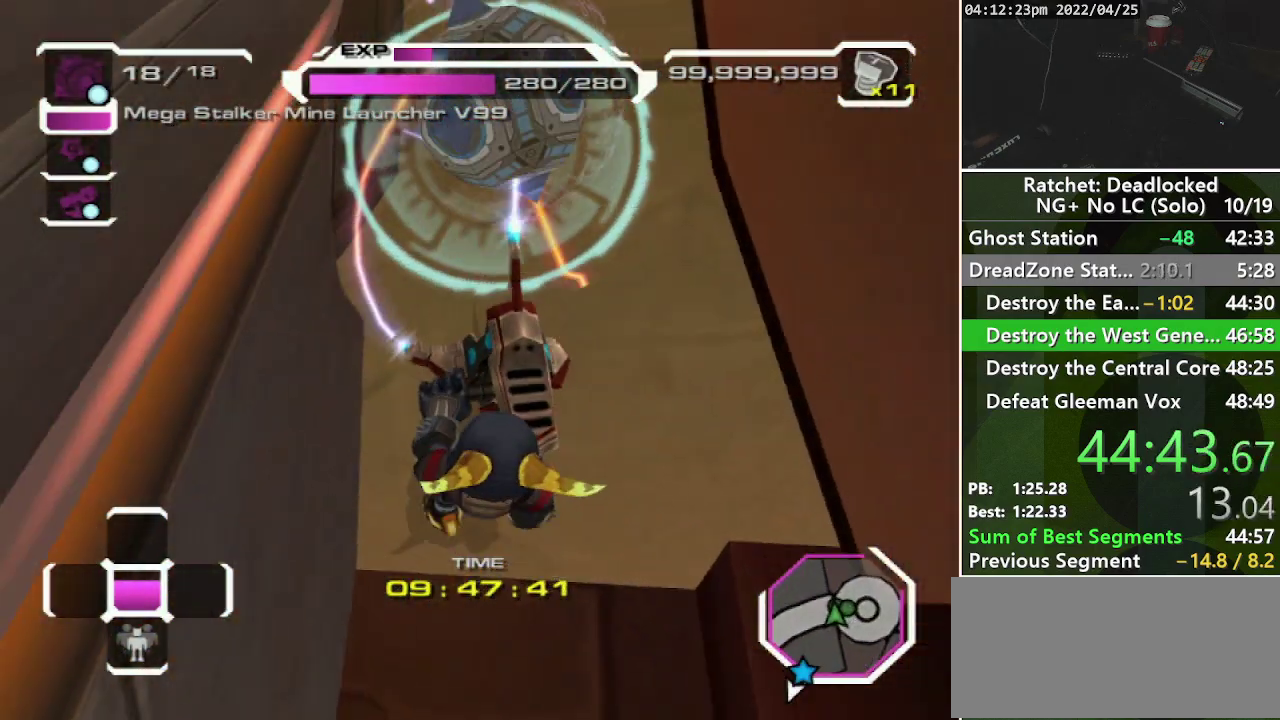
{"buttons": [], "left_stick": "up-left", "right_stick": "center", "events": [[150, "right_stick", "center"], [400, "left_stick", "up-left"]]}
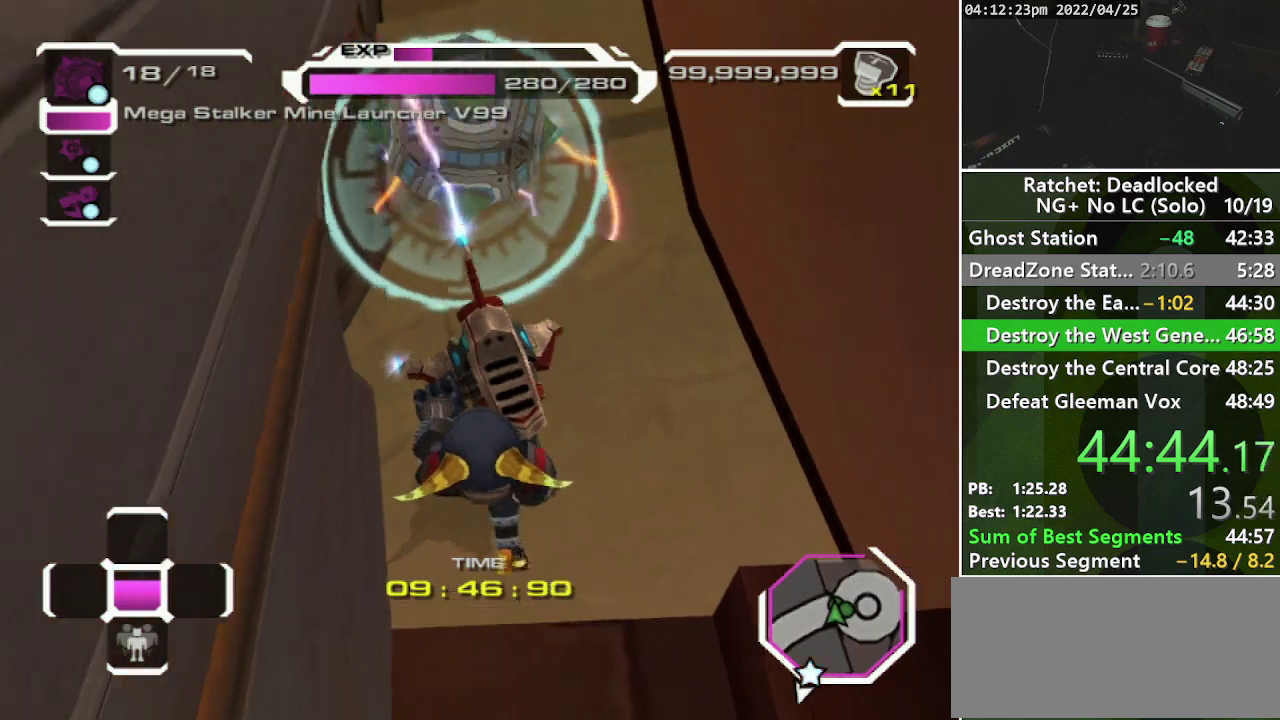
{"buttons": [], "left_stick": "center", "right_stick": "left", "events": [[50, "left_stick", "center"], [83, "right_stick", "left"], [200, "right_stick", "center"], [417, "right_stick", "left"]]}
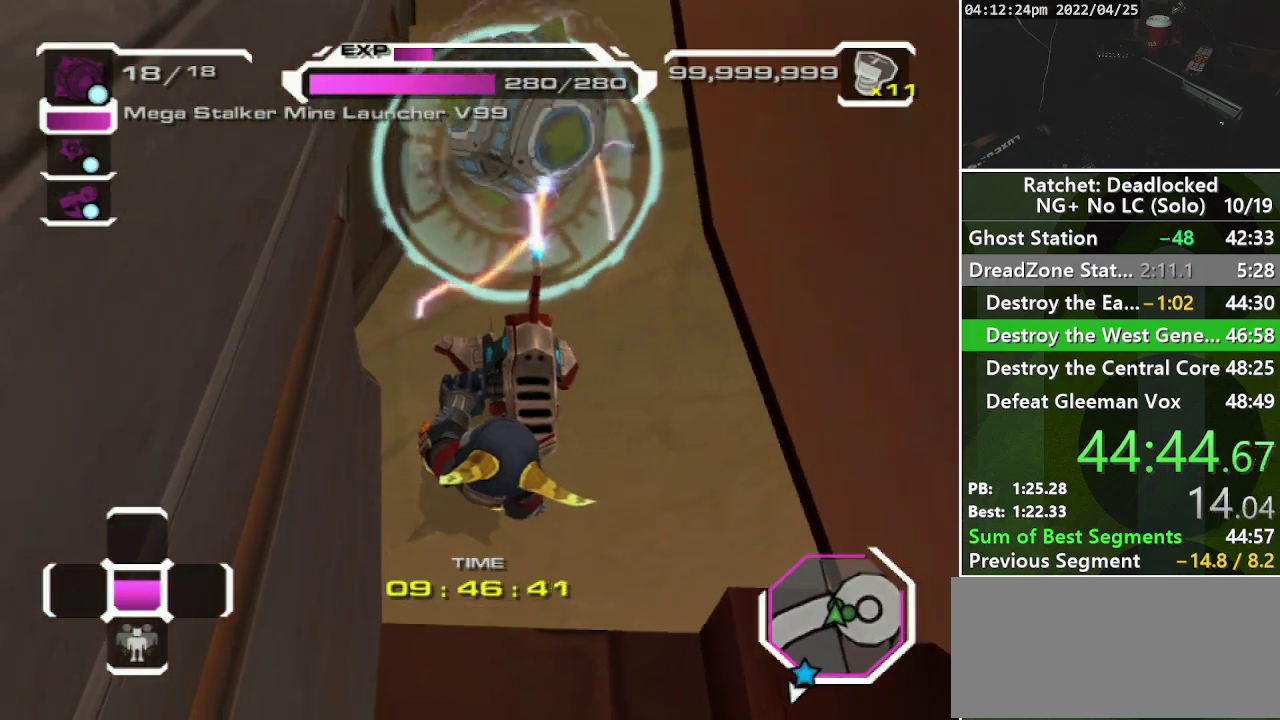
{"buttons": ["R1"], "left_stick": "center", "right_stick": "center", "events": [[50, "right_stick", "center"], [117, "left_stick", "up"], [183, "left_stick", "up-left"], [250, "left_stick", "center"], [500, "R1", "down"]]}
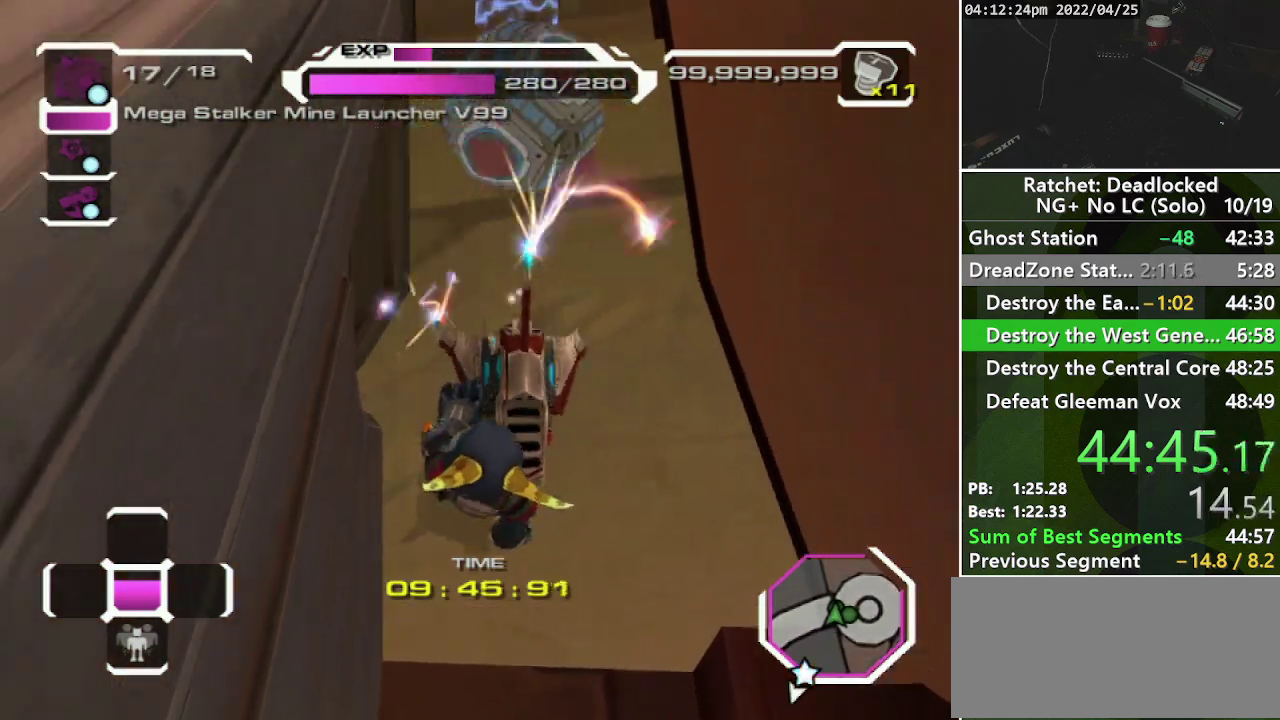
{"buttons": [], "left_stick": "left", "right_stick": "center", "events": [[83, "R1", "up"], [133, "left_stick", "up"], [417, "left_stick", "up-left"], [500, "left_stick", "left"]]}
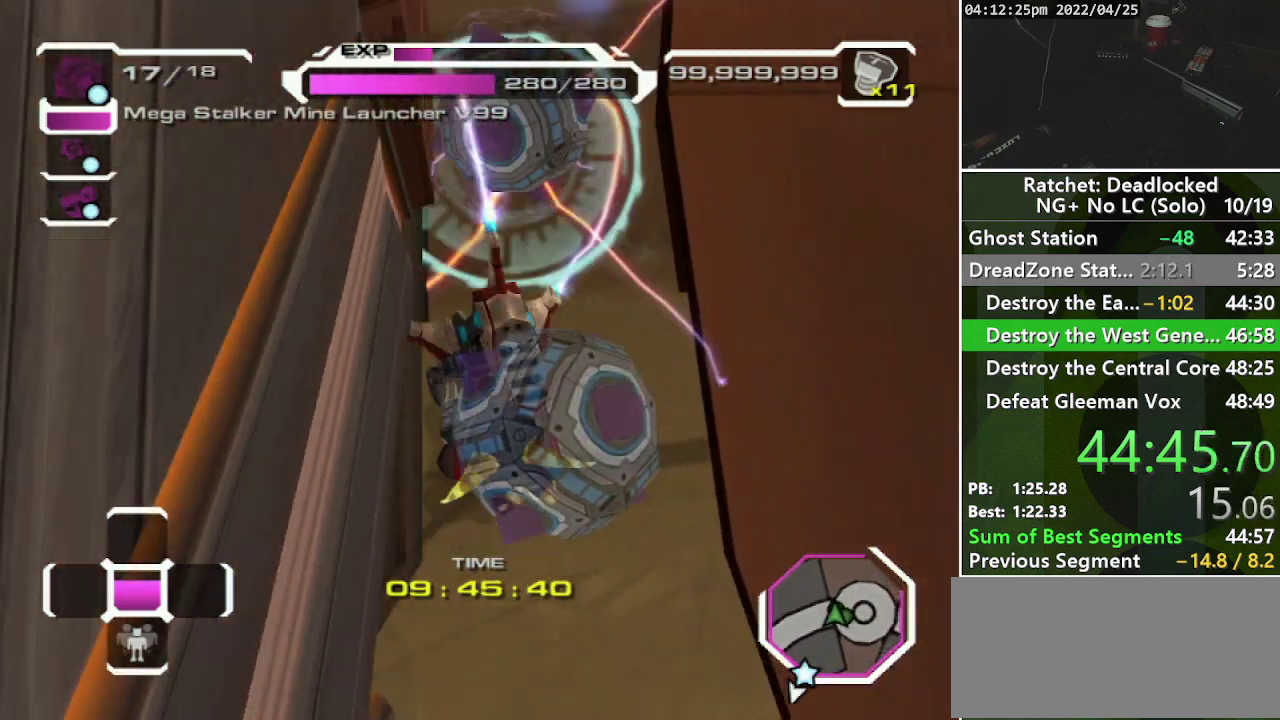
{"buttons": ["SQUARE"], "left_stick": "left", "right_stick": "center", "events": [[500, "SQUARE", "down"]]}
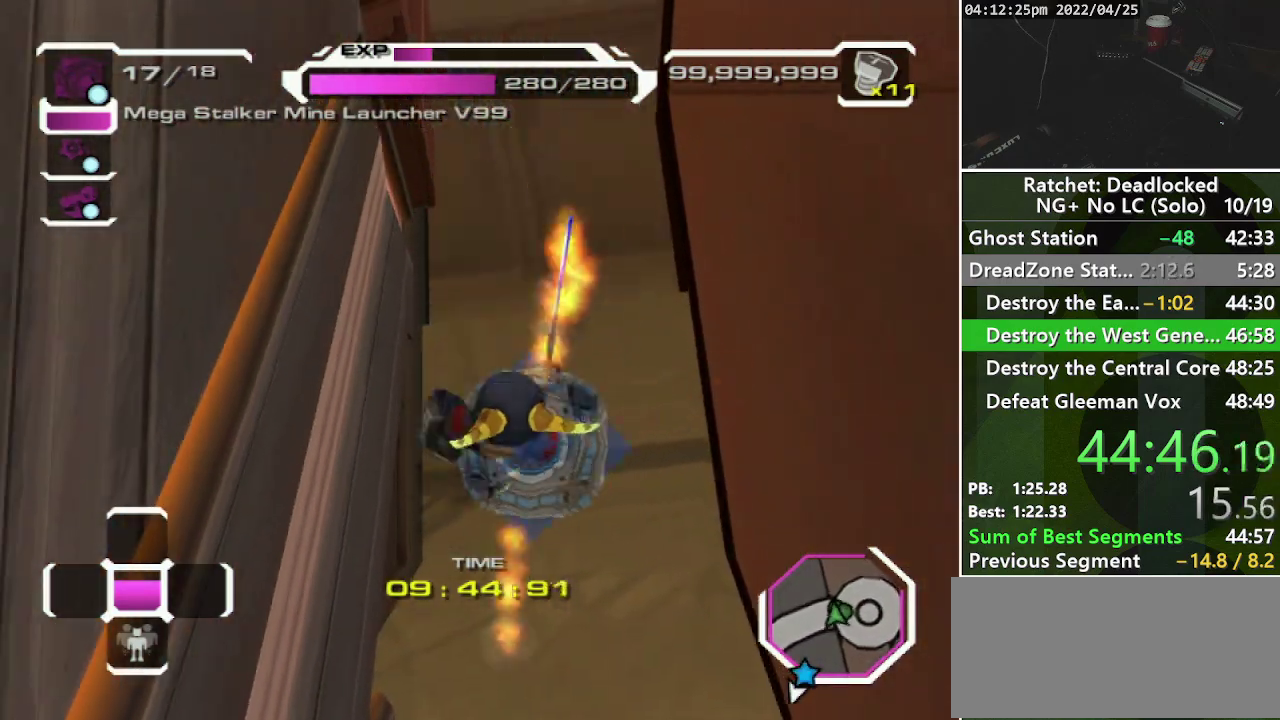
{"buttons": [], "left_stick": "left", "right_stick": "center", "events": [[267, "SQUARE", "up"]]}
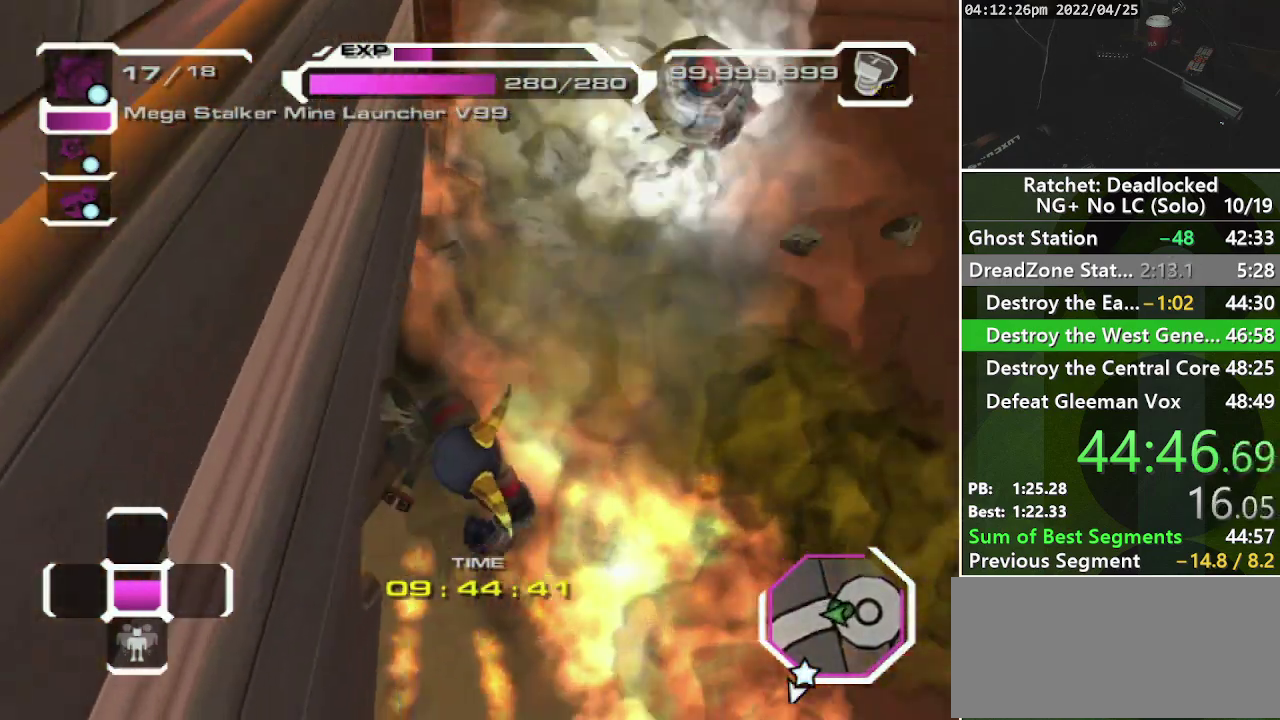
{"buttons": [], "left_stick": "center", "right_stick": "down", "events": [[67, "R1", "down"], [200, "R1", "up"], [217, "left_stick", "center"], [267, "right_stick", "down"]]}